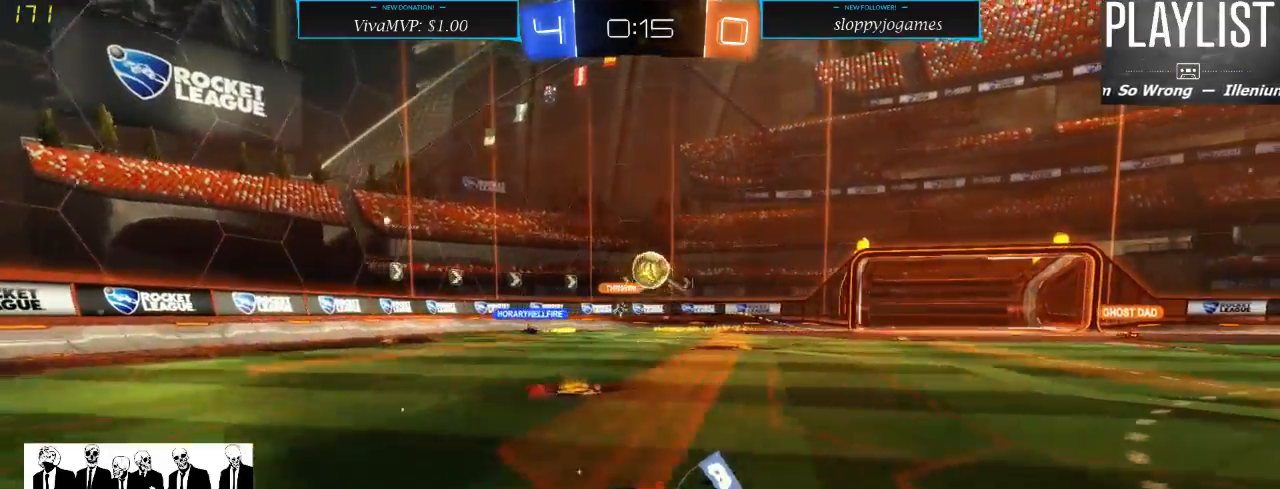
Gameplay with a controller (Xbox layout); each line is a JSON object with the inputs held at the frame after it (dt_ms = milliseconds from this image to that frame). "events" lists button and stick changes between this image and that frame as [ms after this image, input, new state], when the widget could be followed in between. Not read: L3 R3.
{"dt_ms": 500, "buttons": ["L2"], "left_stick": "down", "right_stick": "center", "events": [[17, "left_stick", "down-right"], [83, "left_stick", "center"], [183, "left_stick", "down"], [383, "R2", "up"], [483, "L2", "down"]]}
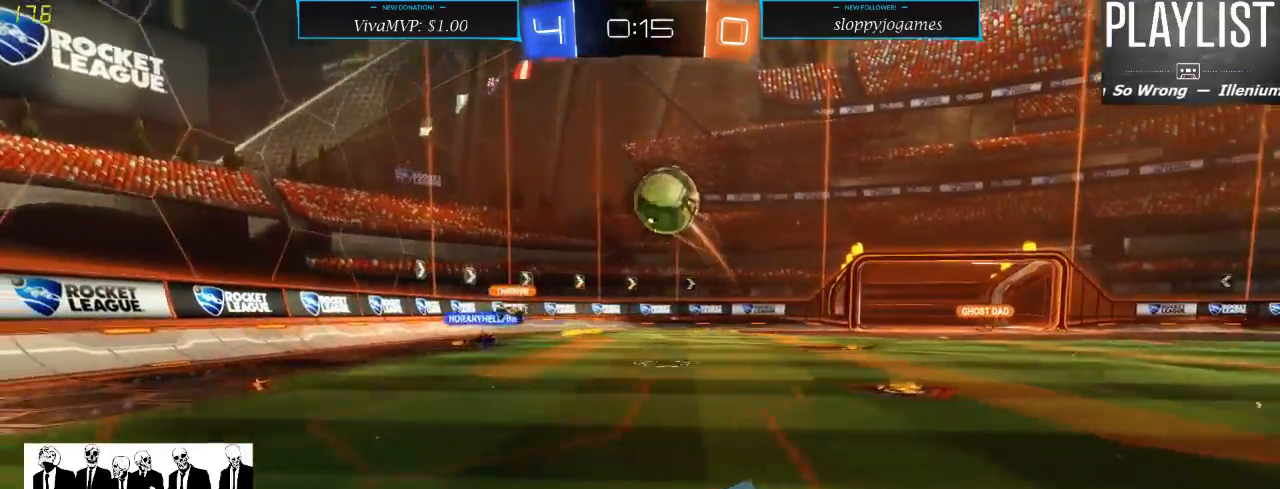
{"dt_ms": 500, "buttons": ["L2"], "left_stick": "down", "right_stick": "center", "events": [[100, "left_stick", "down-right"], [200, "A", "down"], [333, "A", "up"], [350, "left_stick", "down"], [417, "A", "down"], [500, "A", "up"]]}
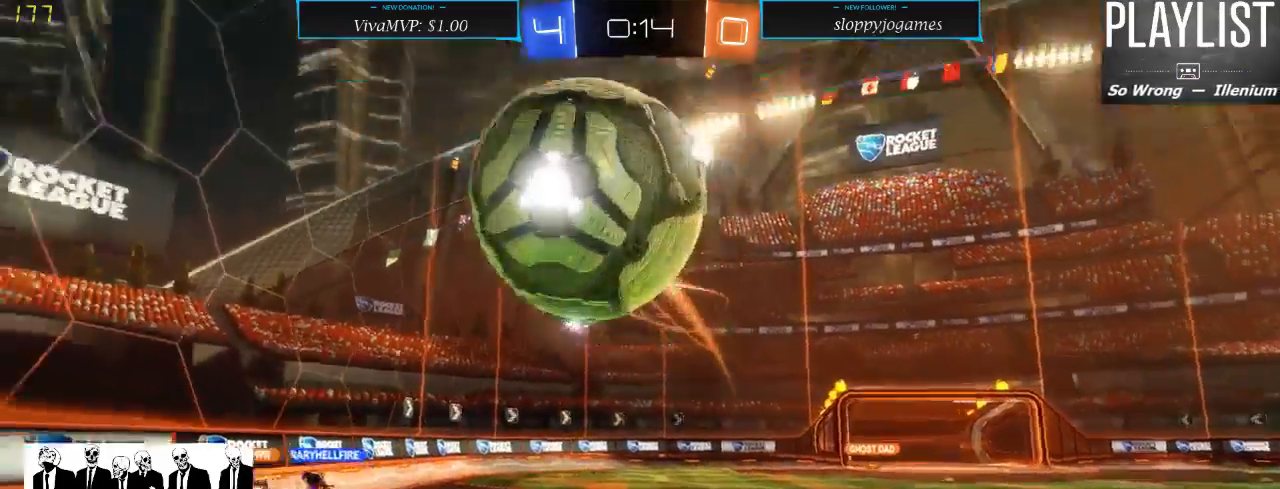
{"dt_ms": 500, "buttons": ["R2"], "left_stick": "center", "right_stick": "center", "events": [[150, "L2", "up"], [267, "left_stick", "center"], [283, "R2", "down"]]}
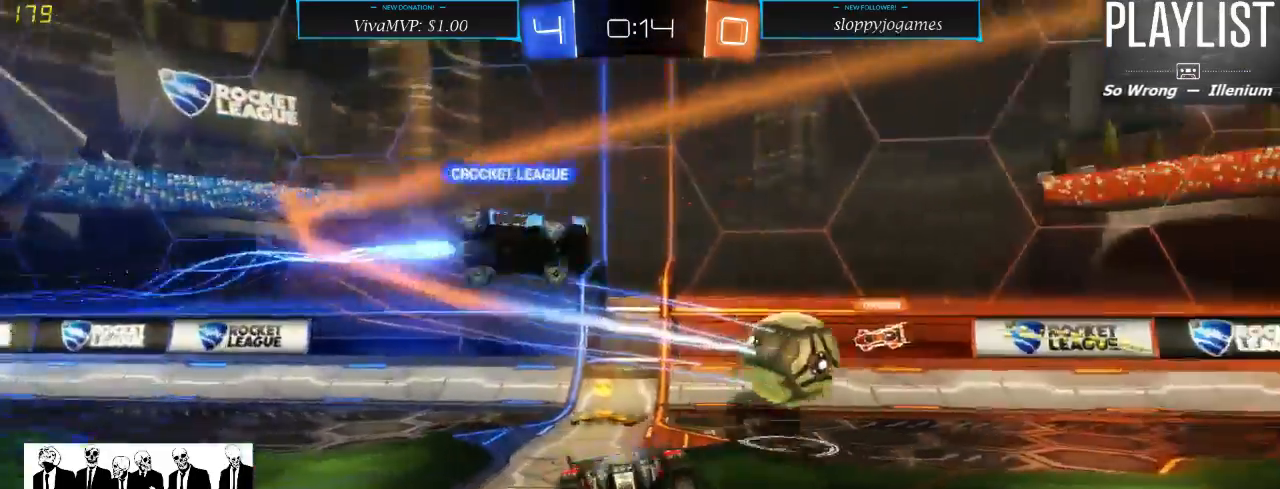
{"dt_ms": 500, "buttons": ["R2"], "left_stick": "right", "right_stick": "center", "events": [[483, "left_stick", "right"]]}
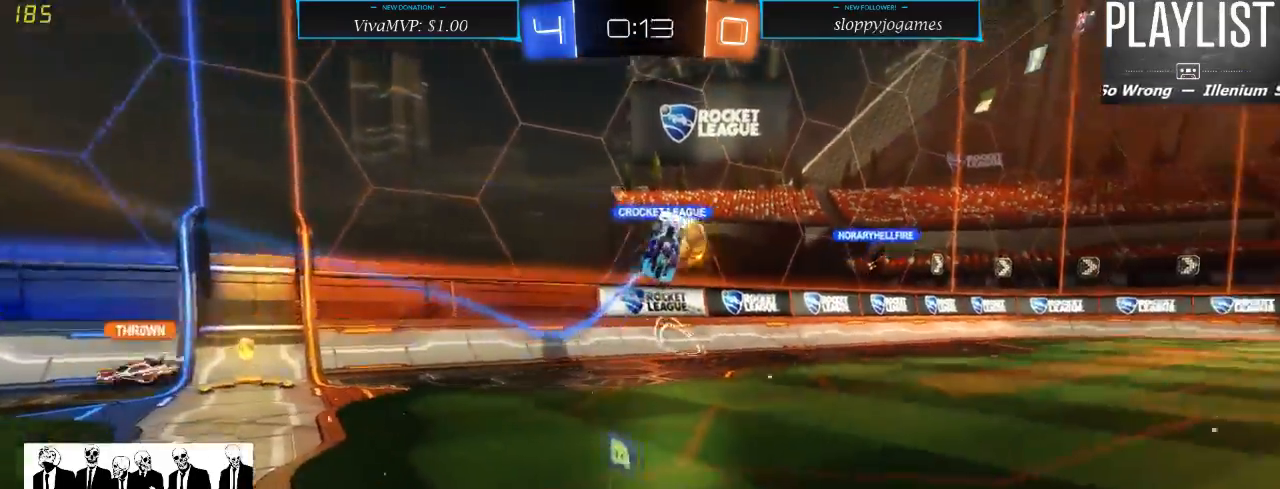
{"dt_ms": 500, "buttons": ["R2"], "left_stick": "right", "right_stick": "center", "events": [[317, "X", "down"], [433, "X", "up"]]}
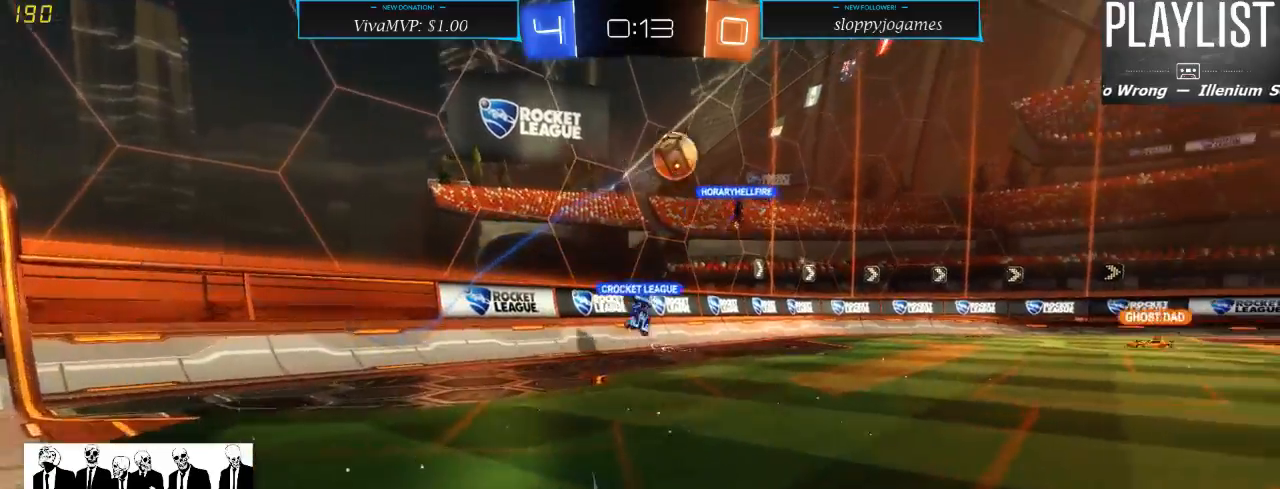
{"dt_ms": 500, "buttons": ["R2"], "left_stick": "right", "right_stick": "center", "events": []}
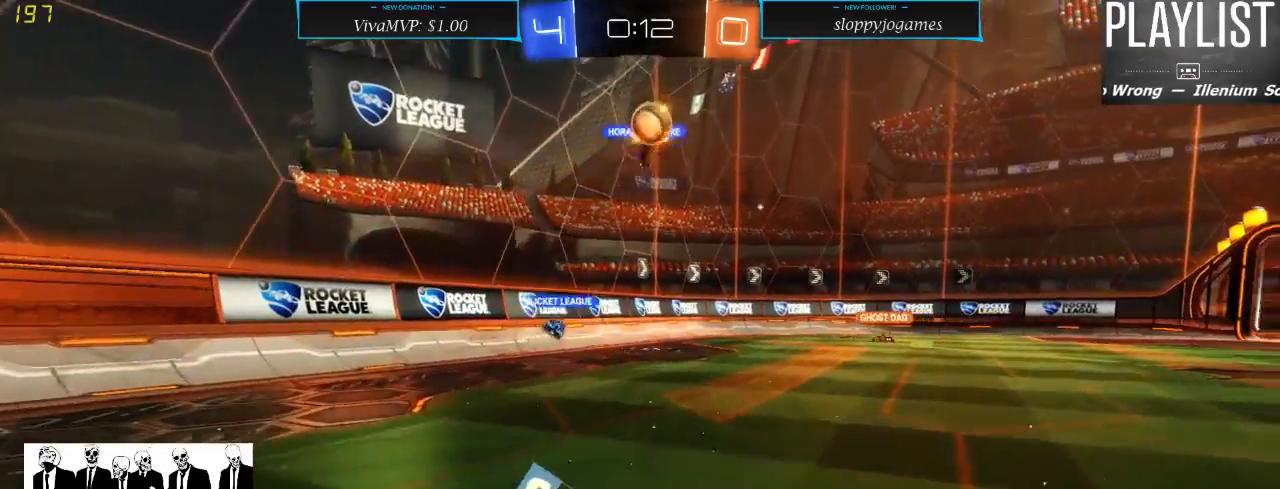
{"dt_ms": 500, "buttons": ["R2"], "left_stick": "center", "right_stick": "center", "events": [[50, "left_stick", "center"]]}
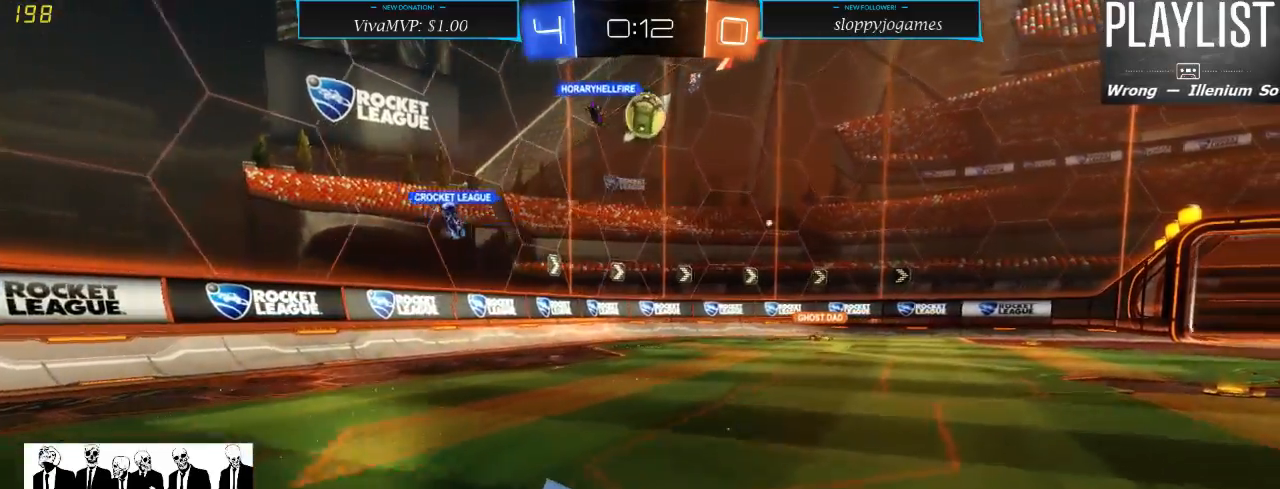
{"dt_ms": 500, "buttons": ["R2"], "left_stick": "center", "right_stick": "center", "events": [[300, "left_stick", "left"], [500, "left_stick", "center"]]}
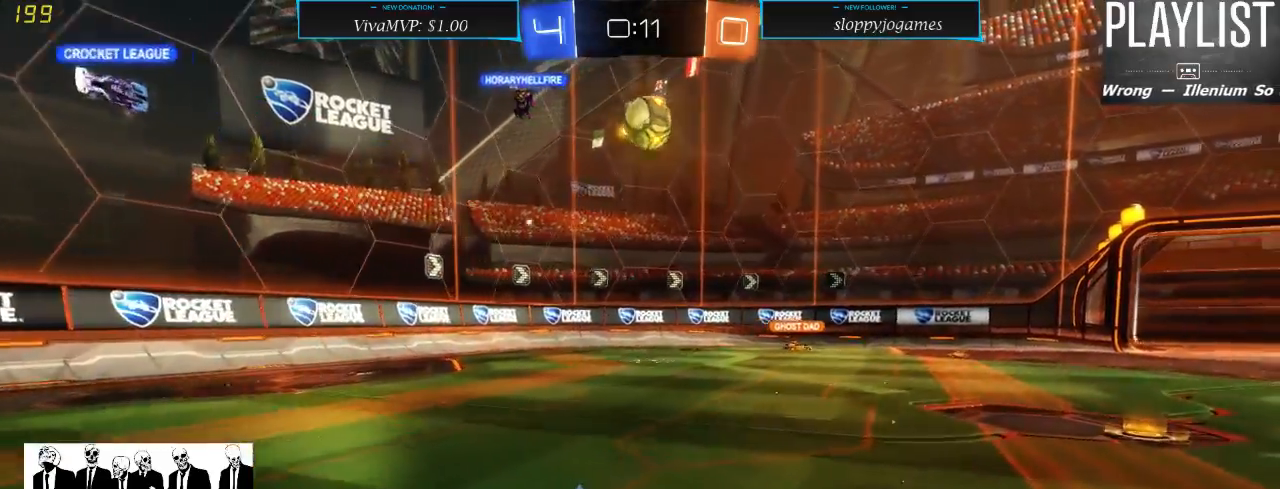
{"dt_ms": 500, "buttons": ["R2"], "left_stick": "right", "right_stick": "center", "events": [[233, "left_stick", "right"]]}
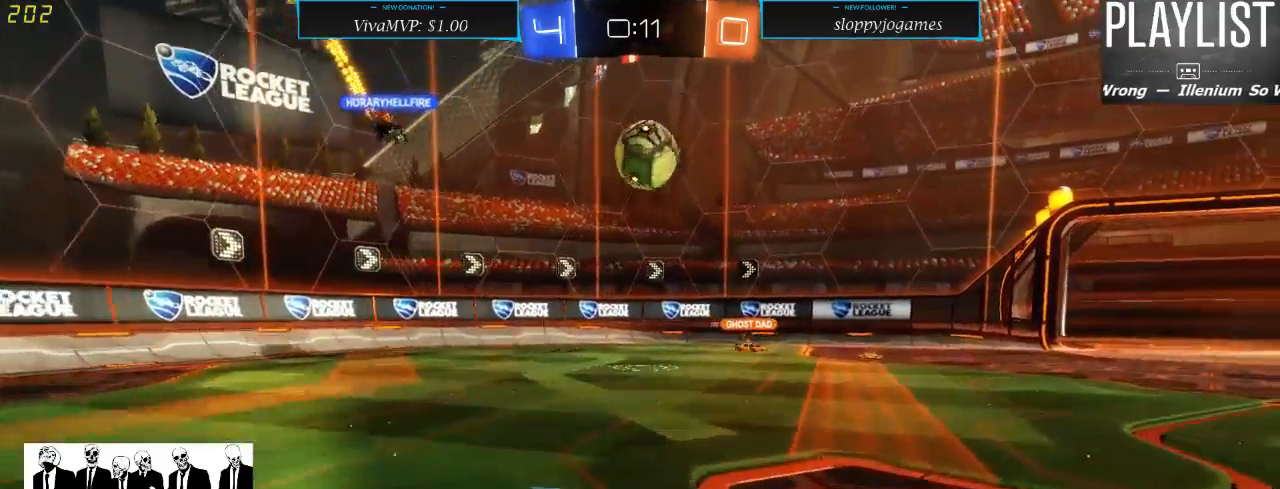
{"dt_ms": 500, "buttons": ["R2"], "left_stick": "right", "right_stick": "center", "events": []}
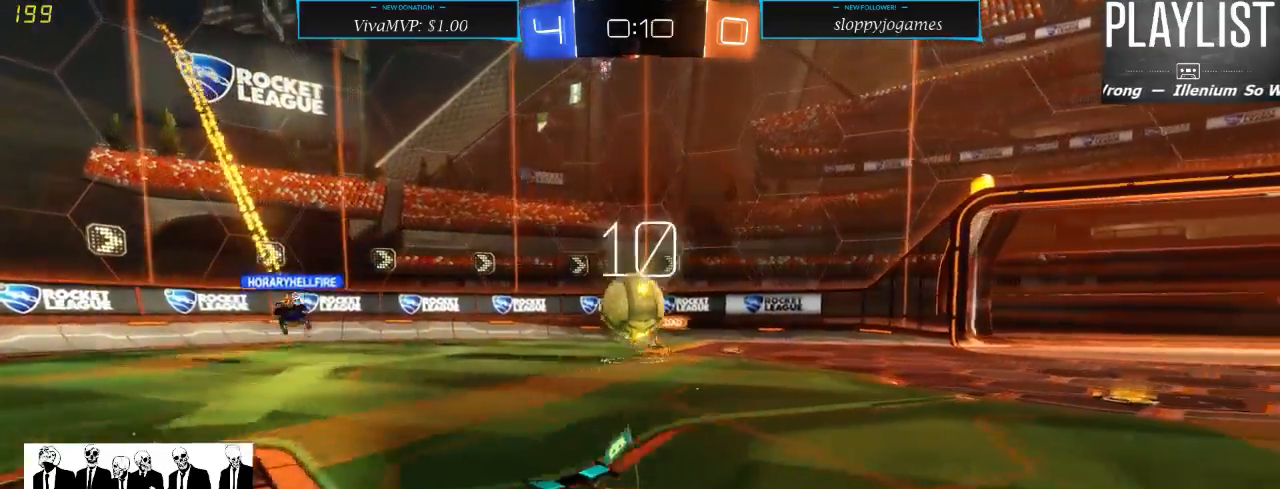
{"dt_ms": 500, "buttons": ["R2"], "left_stick": "center", "right_stick": "center", "events": [[383, "left_stick", "center"]]}
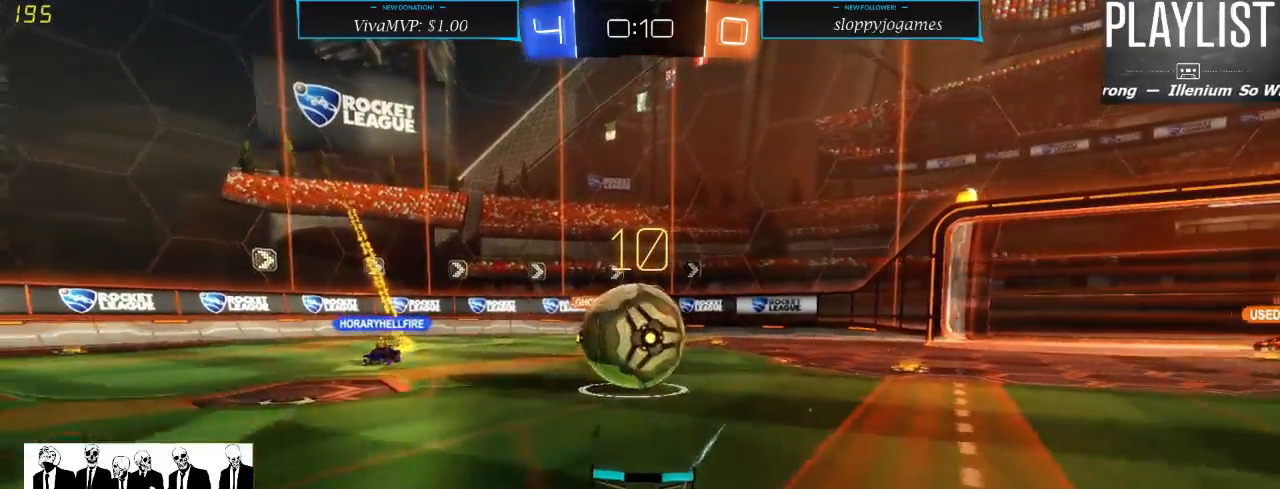
{"dt_ms": 500, "buttons": ["L2"], "left_stick": "down", "right_stick": "center", "events": [[50, "R2", "up"], [150, "L2", "down"], [150, "left_stick", "down"], [183, "A", "down"], [267, "A", "up"], [300, "A", "down"], [383, "A", "up"]]}
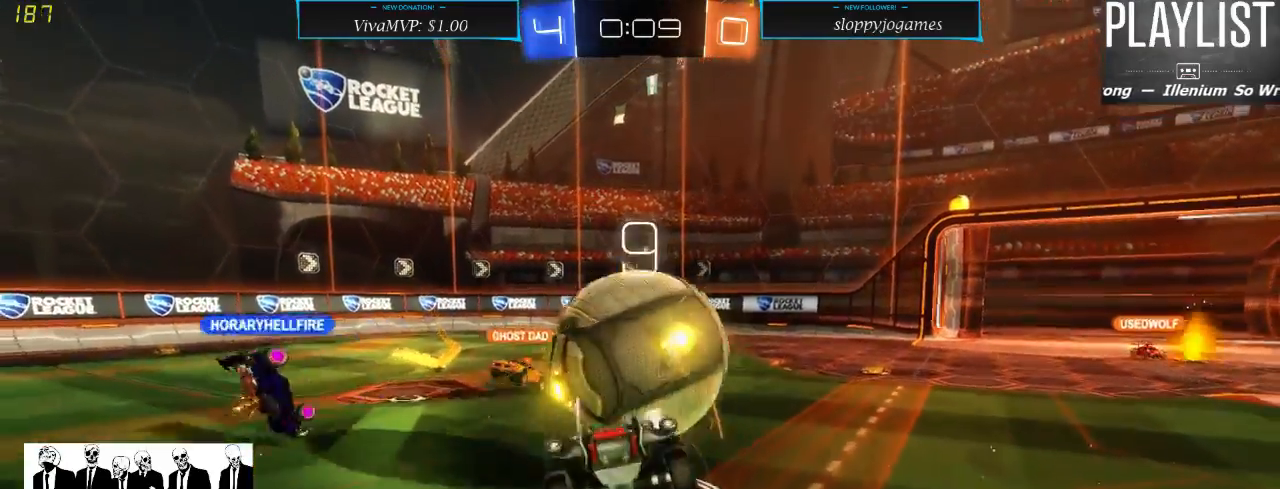
{"dt_ms": 500, "buttons": ["X", "R2"], "left_stick": "right", "right_stick": "center", "events": [[67, "left_stick", "down-right"], [183, "L2", "up"], [233, "R2", "down"], [233, "left_stick", "right"], [383, "X", "down"]]}
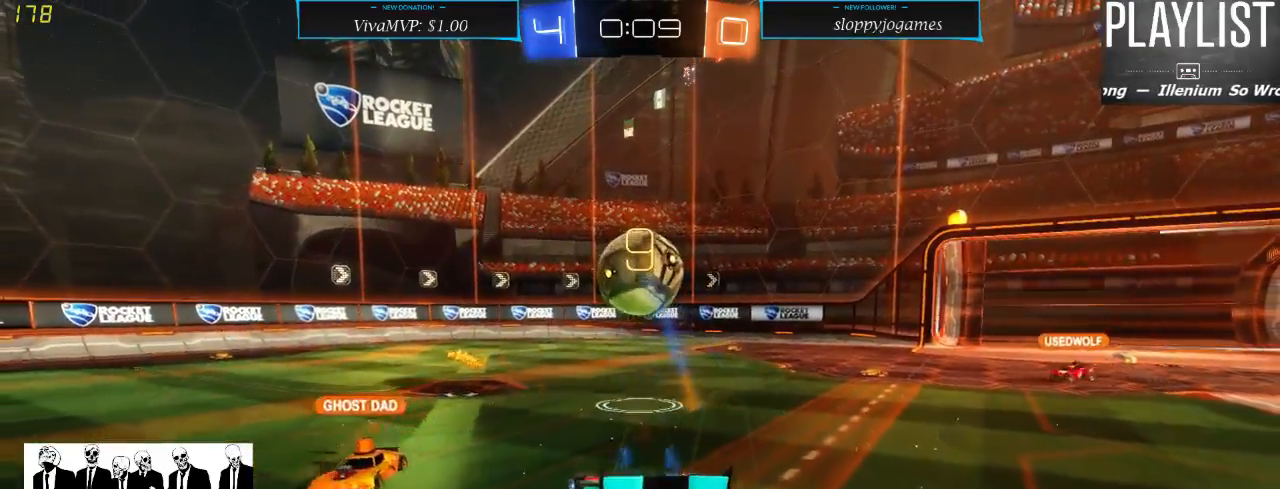
{"dt_ms": 500, "buttons": ["R2"], "left_stick": "center", "right_stick": "center", "events": [[233, "X", "up"], [317, "left_stick", "center"]]}
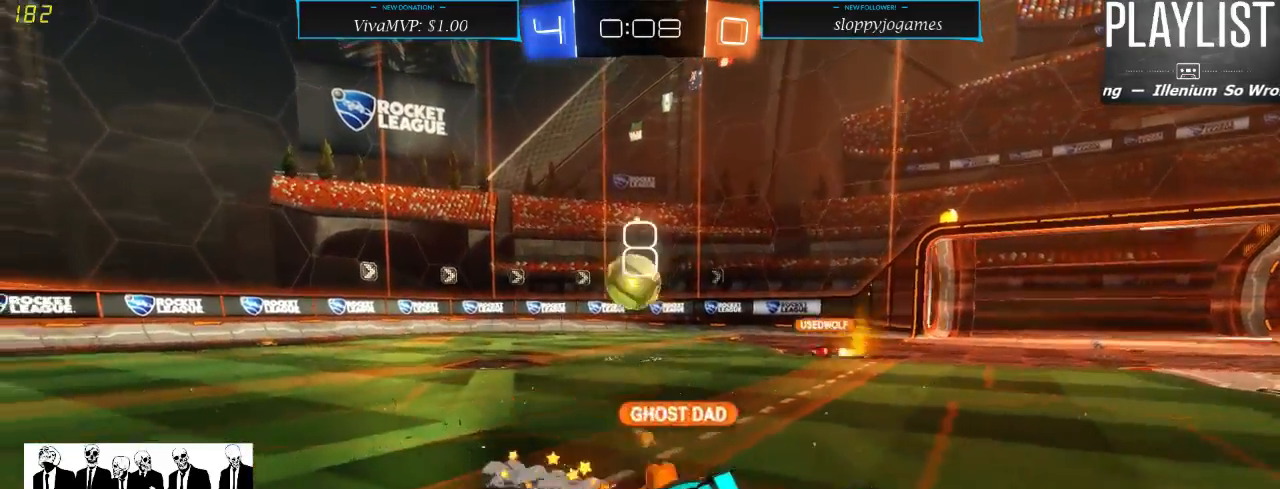
{"dt_ms": 500, "buttons": ["R2"], "left_stick": "left", "right_stick": "center", "events": [[333, "left_stick", "left"]]}
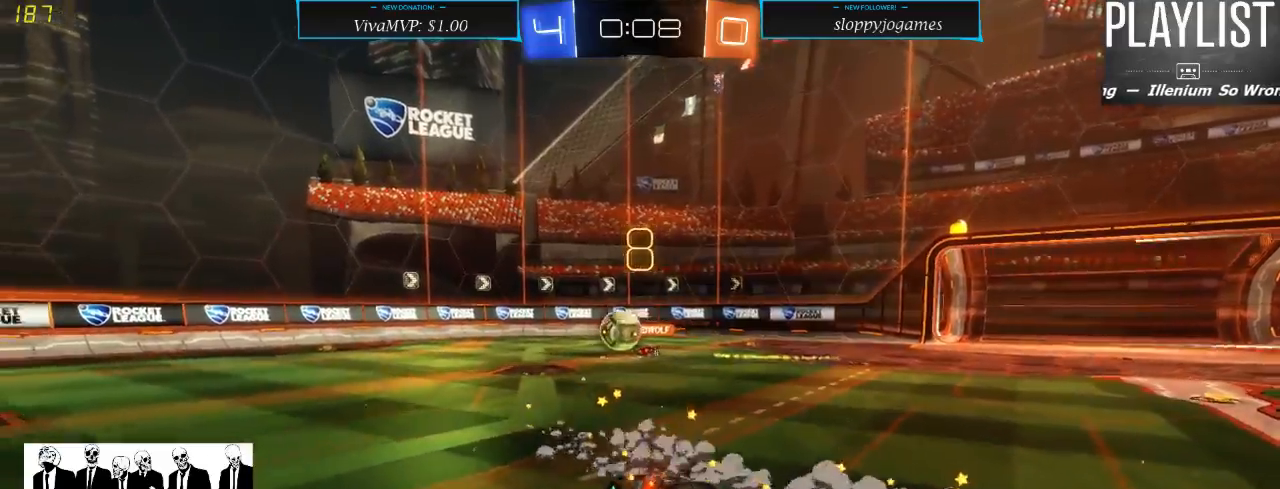
{"dt_ms": 500, "buttons": ["R2"], "left_stick": "left", "right_stick": "center", "events": [[100, "L1", "down"], [100, "left_stick", "down"], [150, "left_stick", "right"], [167, "L2", "down"], [350, "L2", "up"], [350, "left_stick", "center"], [383, "L1", "up"], [467, "left_stick", "left"]]}
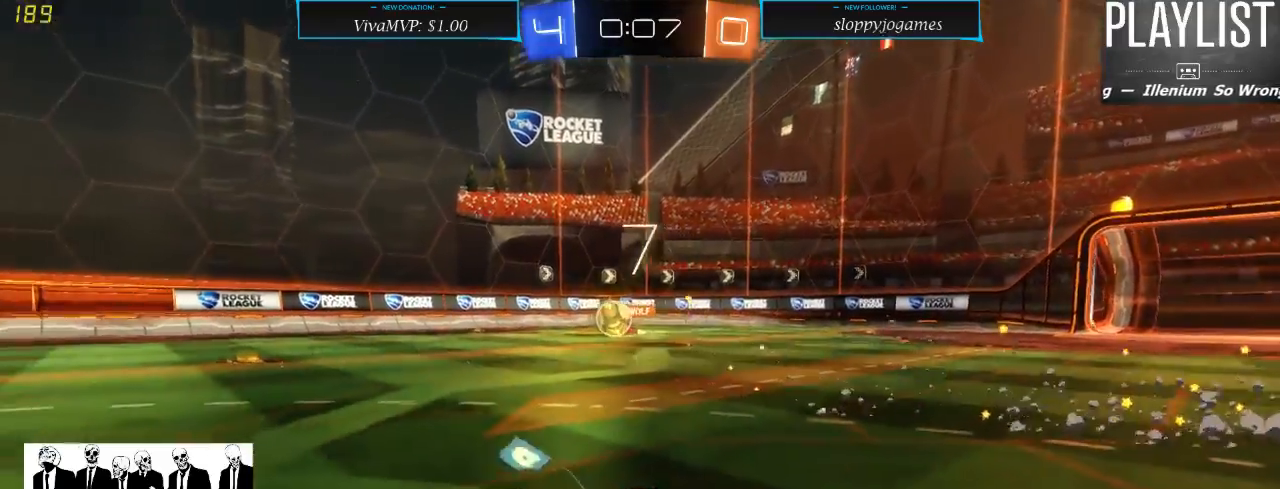
{"dt_ms": 500, "buttons": ["R2"], "left_stick": "left", "right_stick": "center", "events": []}
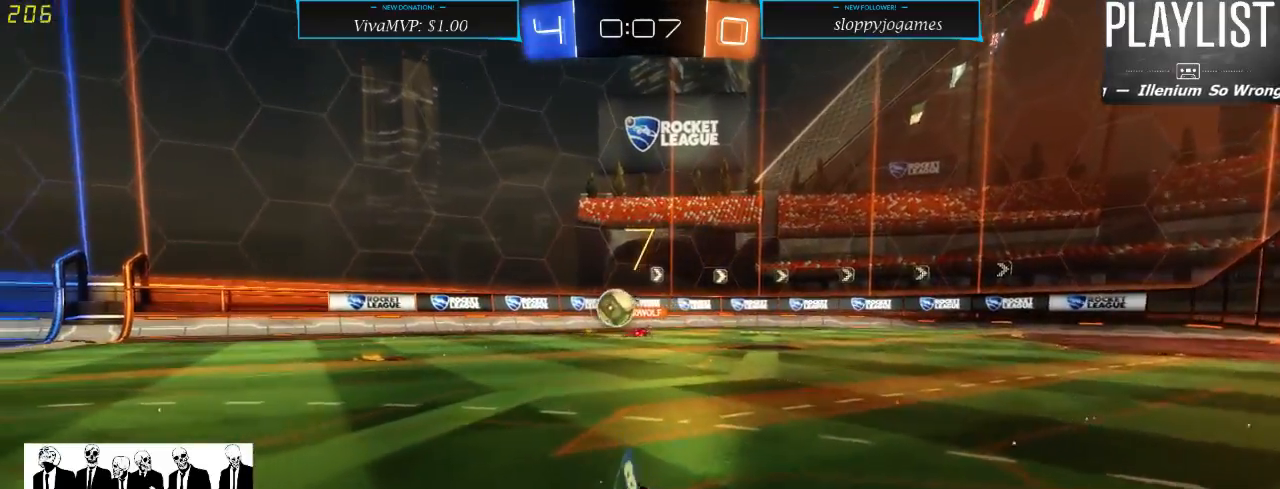
{"dt_ms": 500, "buttons": ["R1", "R2"], "left_stick": "left", "right_stick": "center", "events": [[417, "R1", "down"]]}
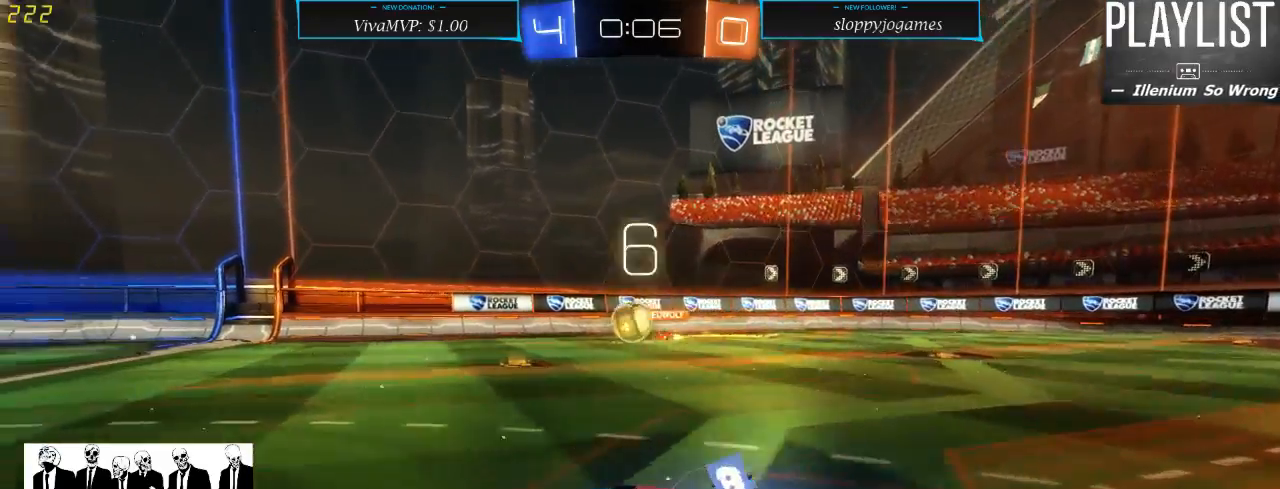
{"dt_ms": 500, "buttons": ["R2"], "left_stick": "up", "right_stick": "center", "events": [[67, "left_stick", "center"], [117, "left_stick", "up"], [183, "A", "down"], [250, "A", "up"], [333, "A", "down"], [367, "A", "up"], [483, "R1", "up"]]}
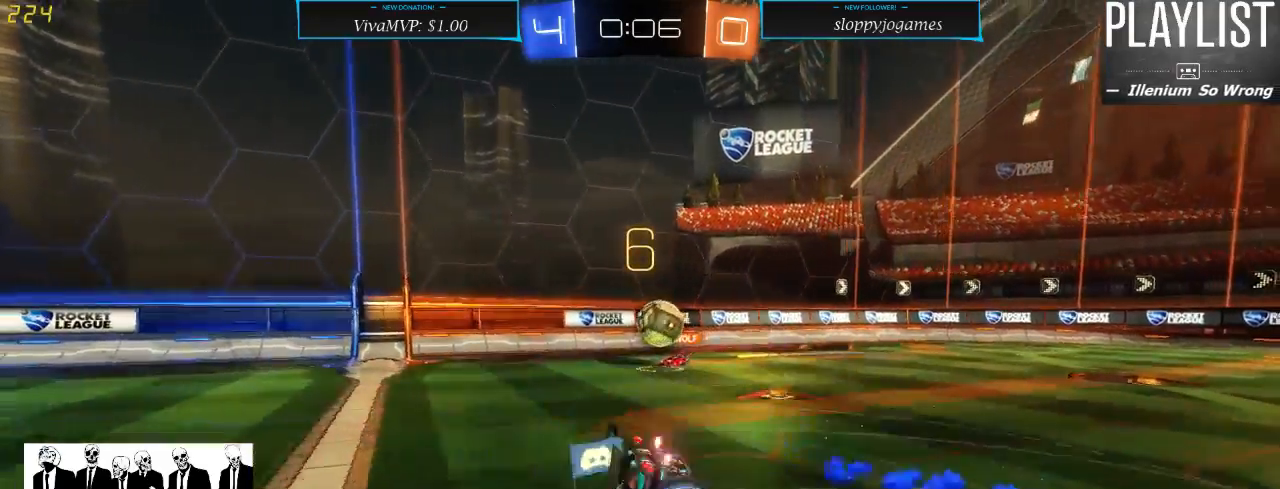
{"dt_ms": 500, "buttons": ["R2"], "left_stick": "center", "right_stick": "center", "events": [[83, "left_stick", "center"]]}
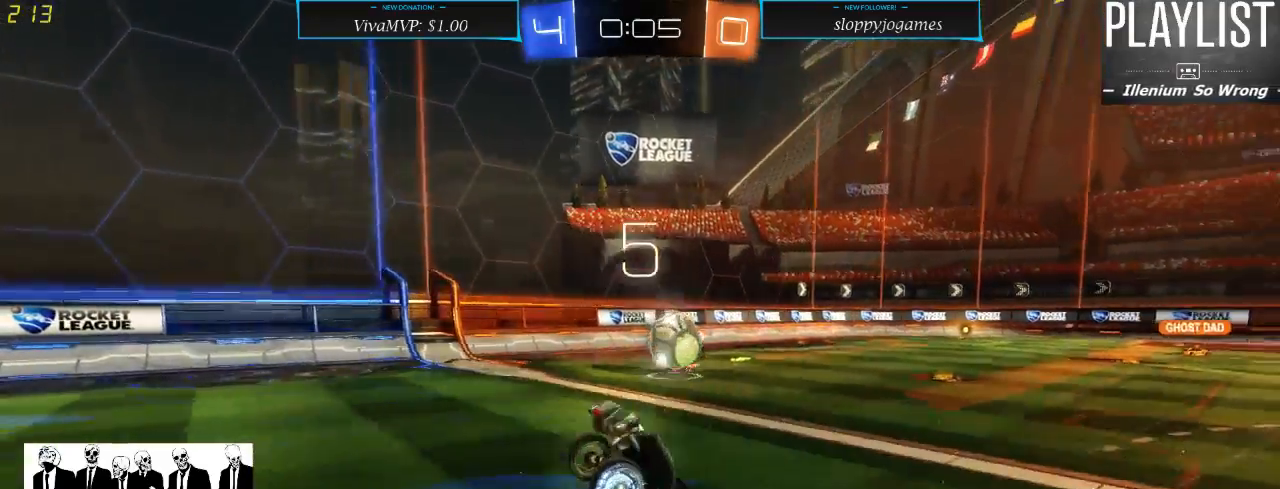
{"dt_ms": 500, "buttons": ["R2"], "left_stick": "left", "right_stick": "center", "events": [[467, "left_stick", "left"]]}
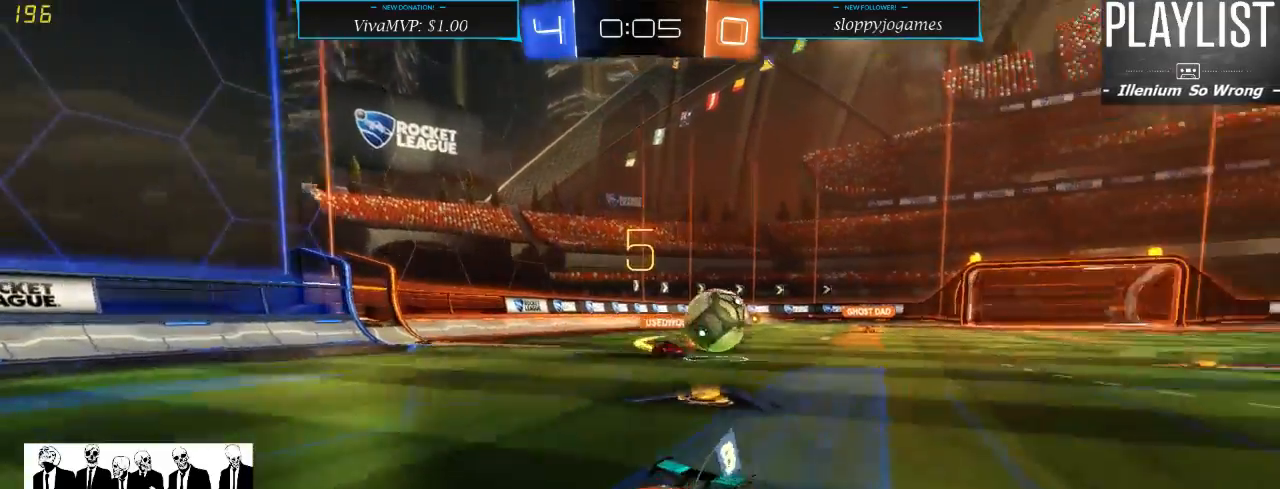
{"dt_ms": 500, "buttons": ["R2"], "left_stick": "left", "right_stick": "center", "events": [[117, "X", "down"], [233, "X", "up"]]}
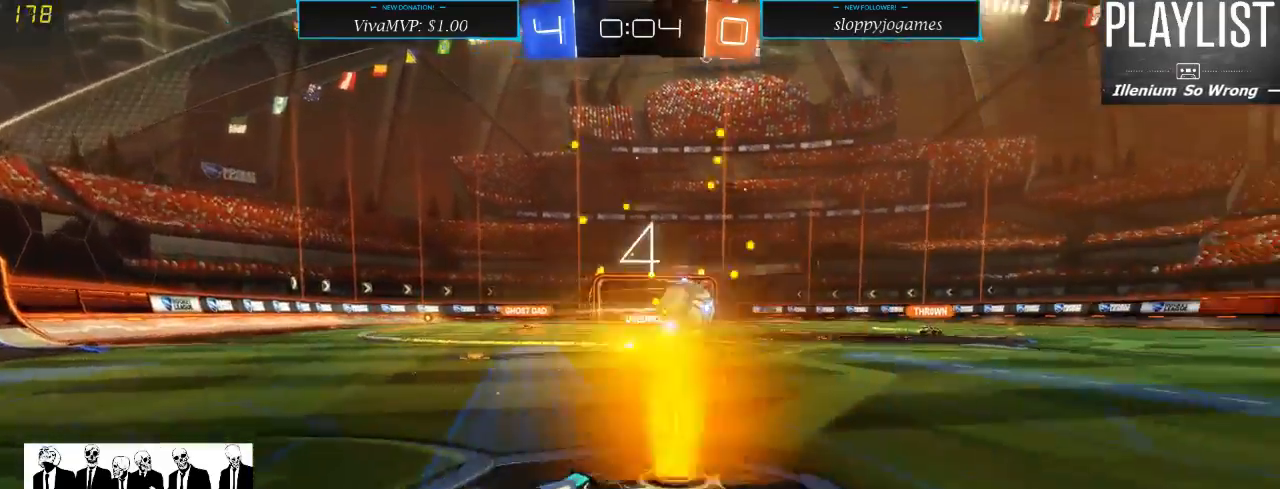
{"dt_ms": 500, "buttons": ["R1", "R2"], "left_stick": "center", "right_stick": "center", "events": [[300, "R1", "down"], [300, "left_stick", "center"]]}
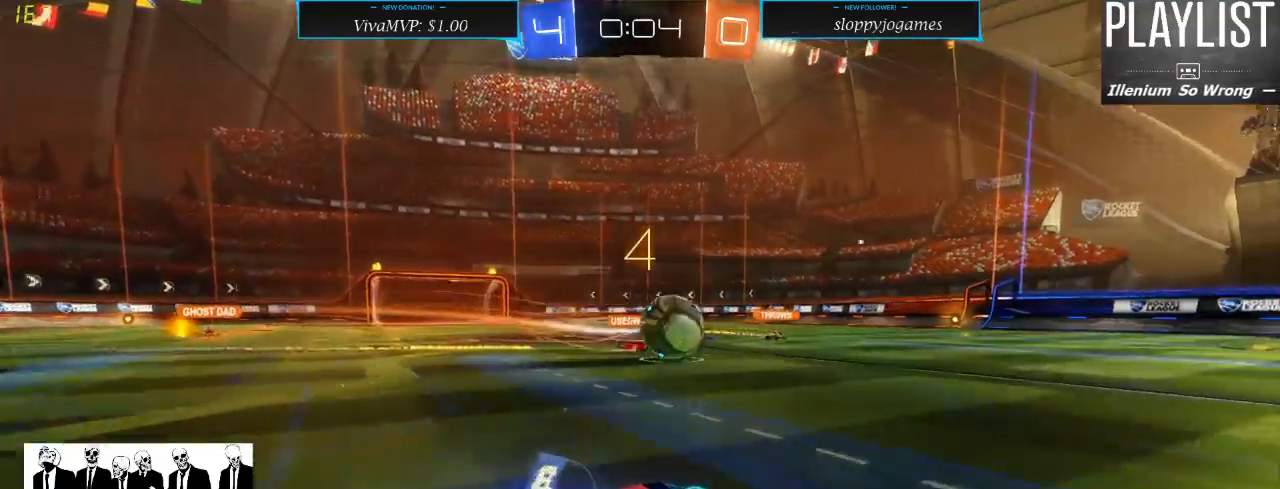
{"dt_ms": 500, "buttons": ["R1", "R2"], "left_stick": "right", "right_stick": "center", "events": [[200, "left_stick", "down"], [350, "A", "down"], [500, "A", "up"], [500, "left_stick", "right"]]}
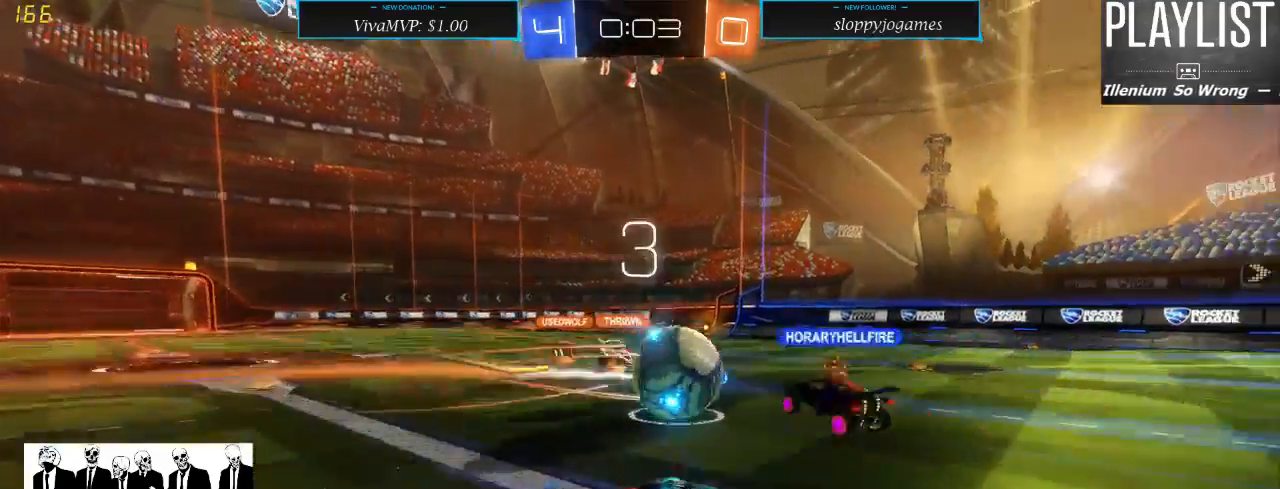
{"dt_ms": 1000, "buttons": ["R2"], "left_stick": "center", "right_stick": "center", "events": [[67, "left_stick", "up-right"], [167, "A", "down"], [250, "A", "up"], [333, "R1", "up"], [483, "left_stick", "center"]]}
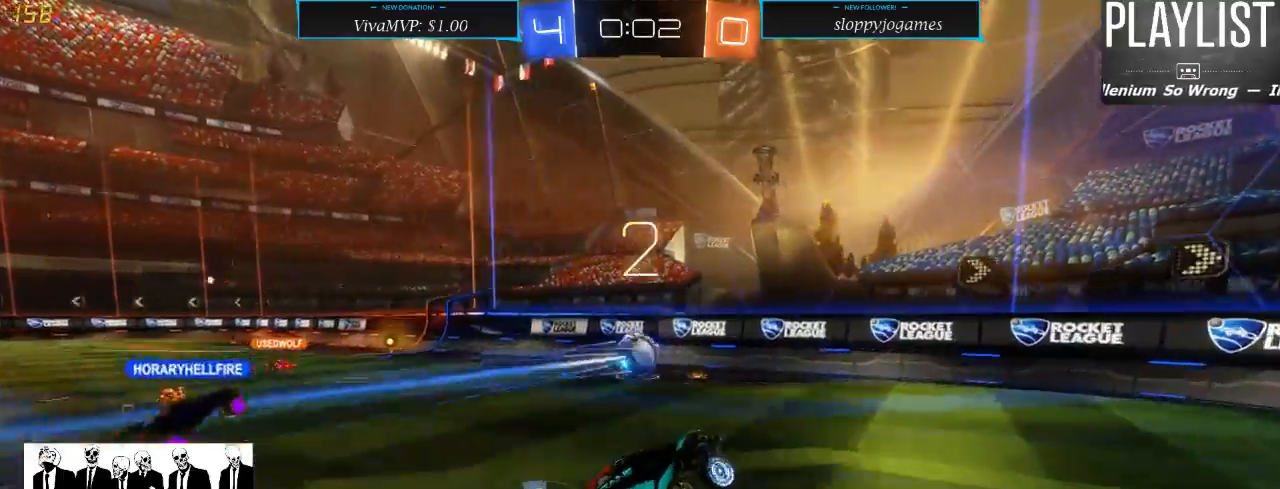
{"dt_ms": 500, "buttons": ["R1", "R2"], "left_stick": "center", "right_stick": "center", "events": [[100, "left_stick", "left"], [283, "left_stick", "center"], [383, "R1", "down"]]}
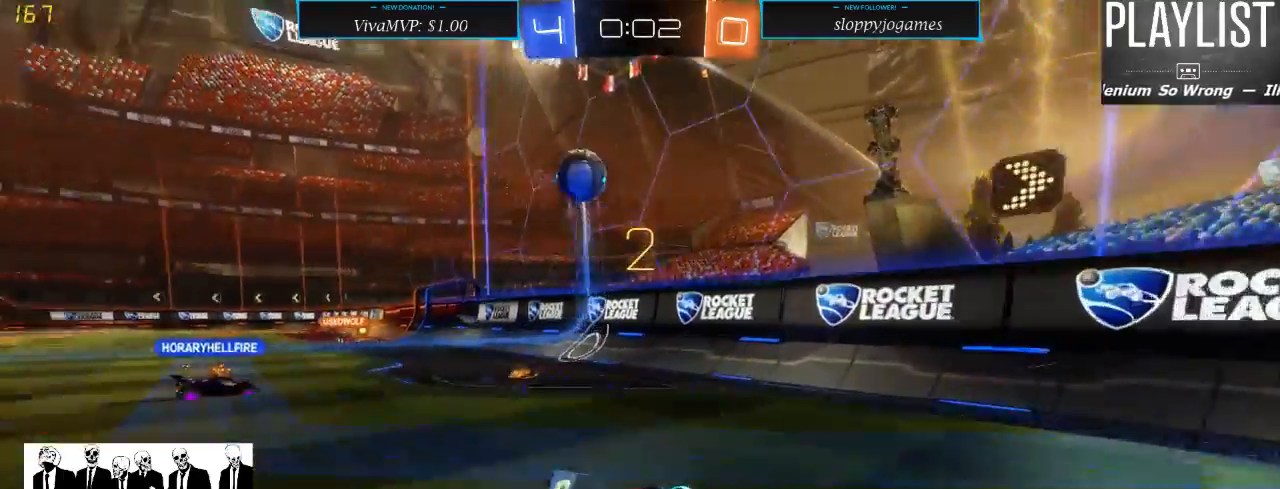
{"dt_ms": 500, "buttons": ["R2"], "left_stick": "center", "right_stick": "center", "events": [[283, "R1", "up"]]}
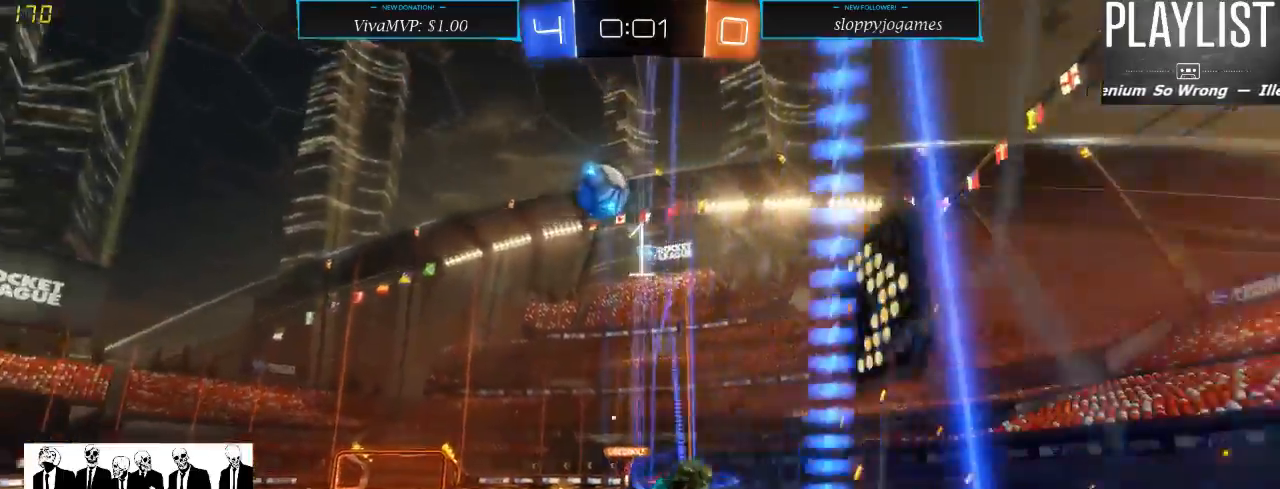
{"dt_ms": 500, "buttons": ["R2"], "left_stick": "center", "right_stick": "center", "events": [[200, "left_stick", "left"], [433, "left_stick", "center"]]}
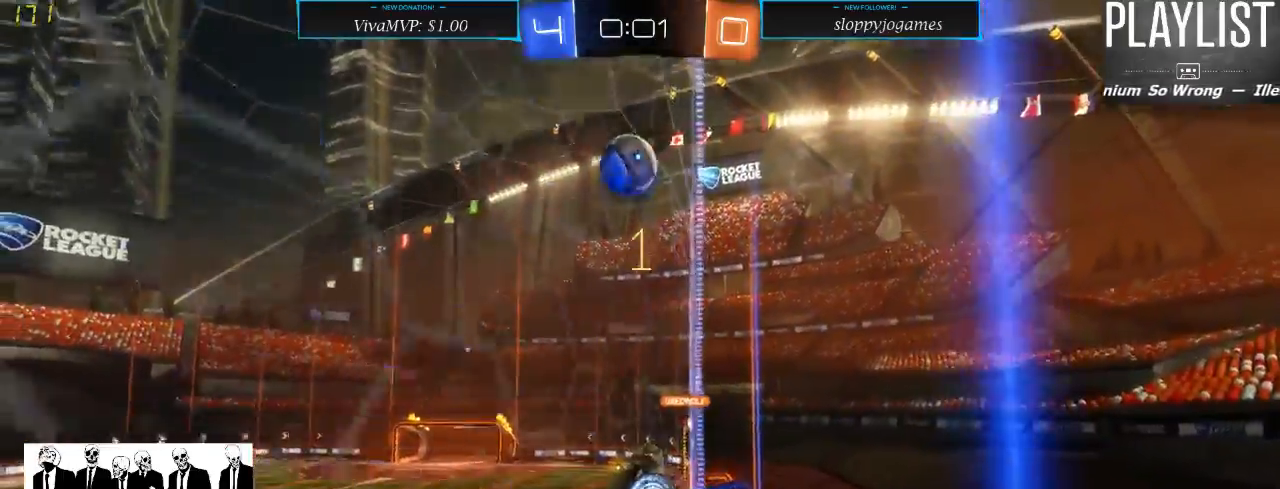
{"dt_ms": 1000, "buttons": ["A", "R2"], "left_stick": "down-left", "right_stick": "center", "events": [[17, "left_stick", "left"], [350, "left_stick", "center"], [500, "left_stick", "left"], [583, "A", "down"], [600, "left_stick", "down-left"], [717, "A", "up"], [1000, "A", "down"]]}